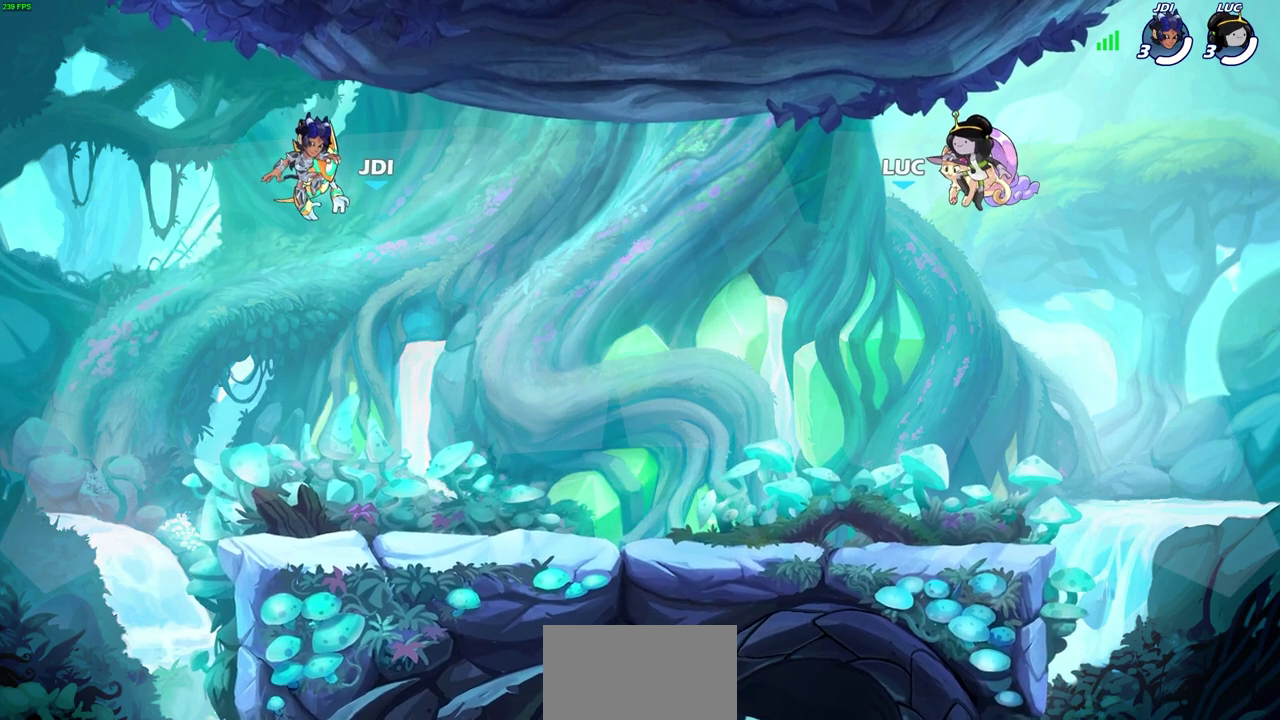
Gameplay with a controller (PlayStation layout); each line is a JSON object with the inputs held at the frame after it (dt_ms = milliseconds from this image to that frame). "events" lists button and stick changes between this image and that frame as [ms after this image, input, new state], when the widget could be followed in between. Not read: L1.
{"dt_ms": 300, "buttons": ["SELECT"], "left_stick": "center", "right_stick": "center"}
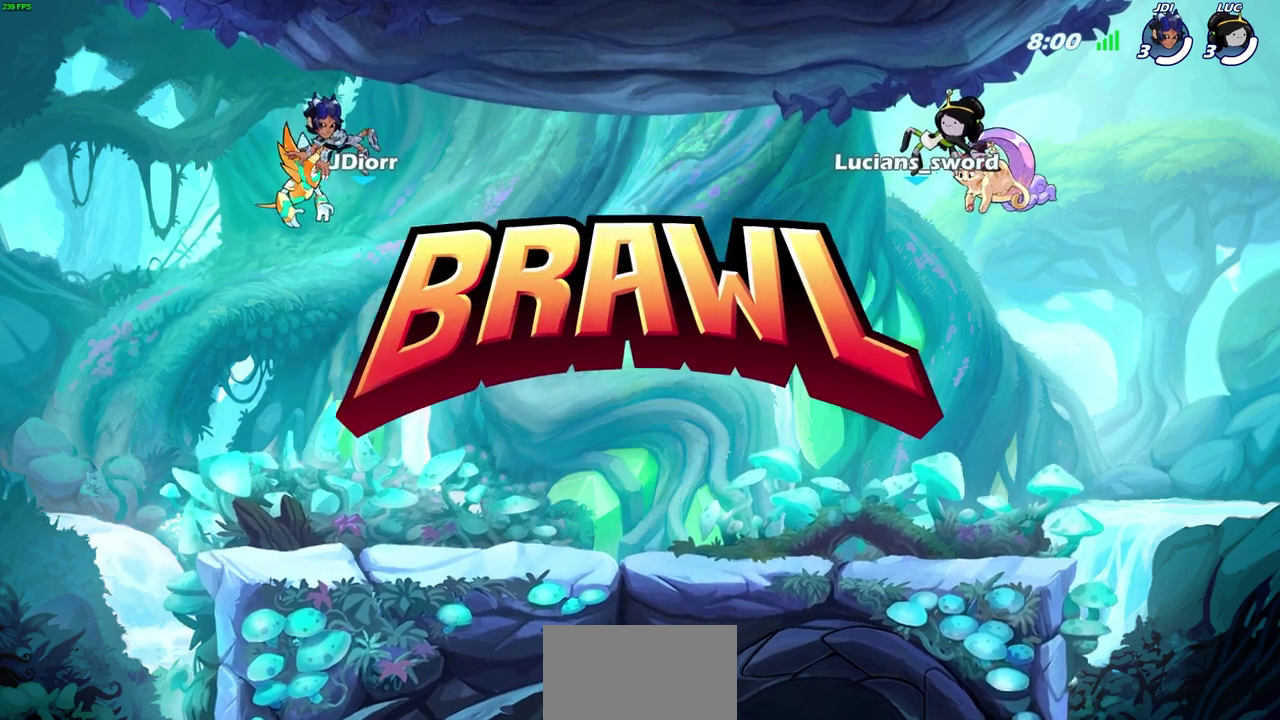
{"dt_ms": 700, "buttons": ["SELECT"], "left_stick": "center", "right_stick": "center", "events": []}
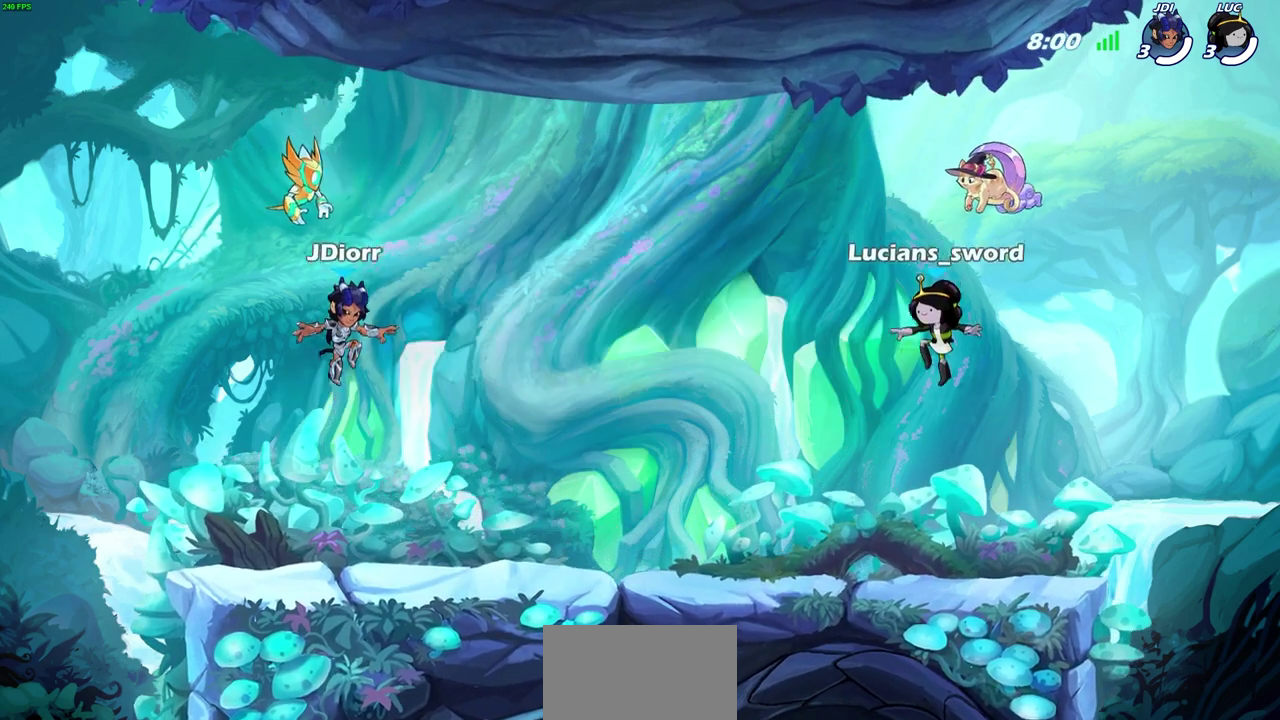
{"dt_ms": 300, "buttons": ["SELECT"], "left_stick": "center", "right_stick": "center", "events": []}
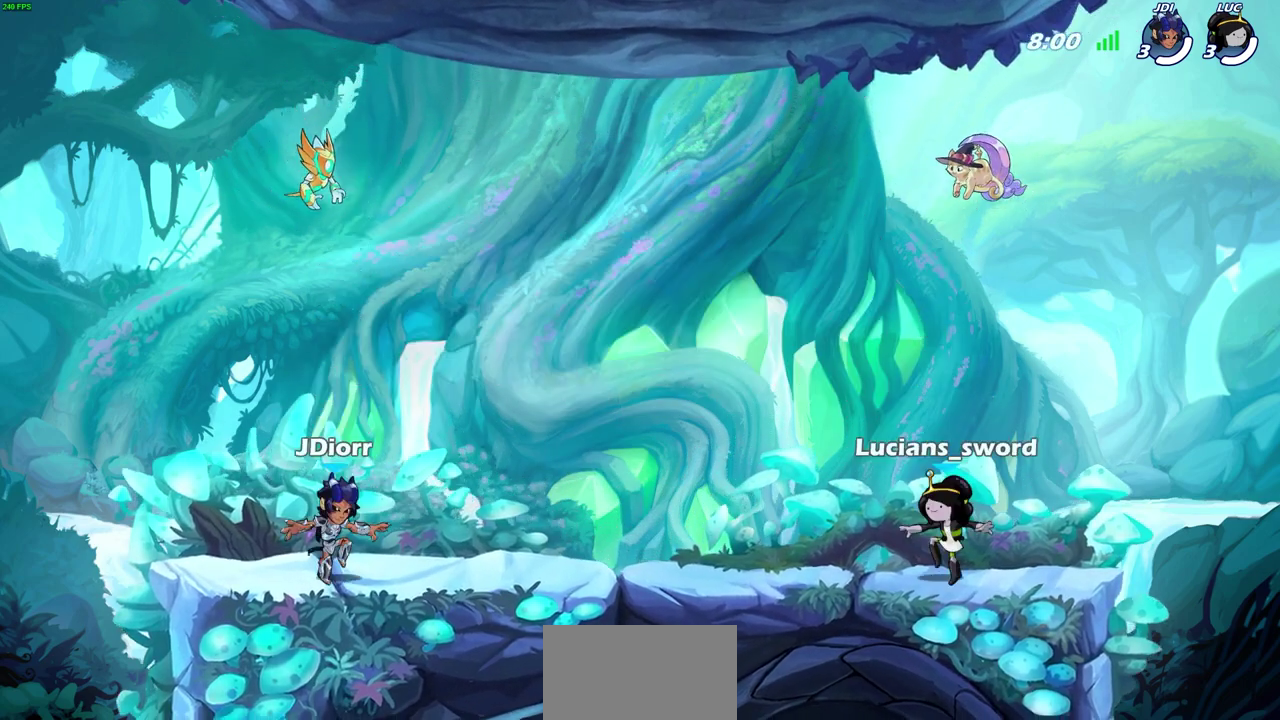
{"dt_ms": 700, "buttons": ["SELECT"], "left_stick": "center", "right_stick": "center", "events": []}
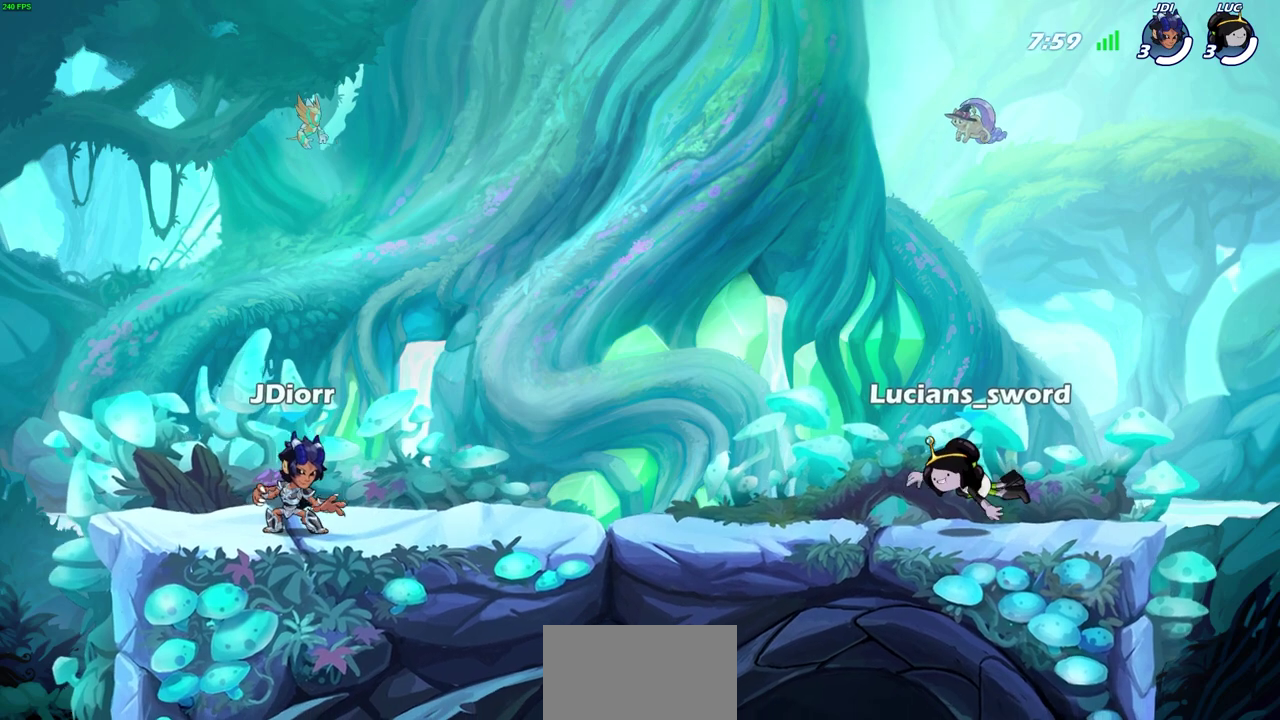
{"dt_ms": 700, "buttons": [], "left_stick": "center", "right_stick": "center", "events": [[350, "SELECT", "up"]]}
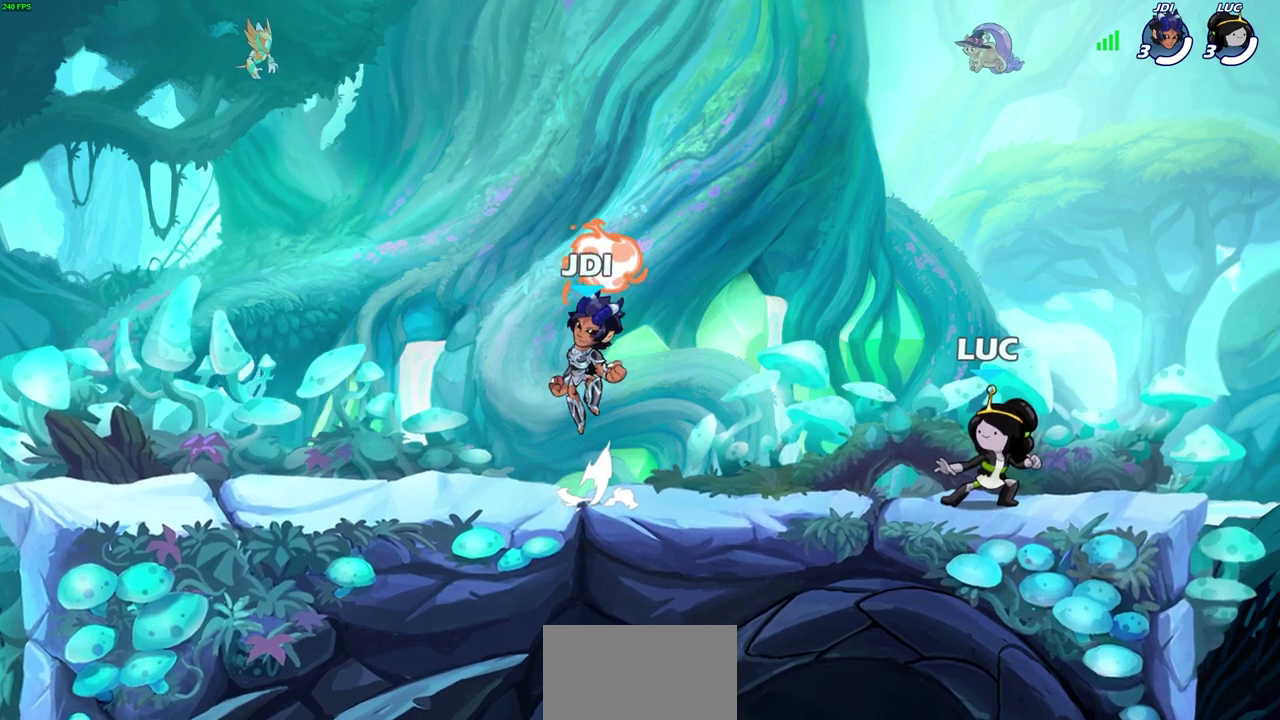
{"dt_ms": 300, "buttons": ["CROSS", "R2"], "left_stick": "down-left", "right_stick": "center", "events": [[100, "left_stick", "left"], [167, "R2", "down"], [200, "CROSS", "down"], [300, "left_stick", "down-left"]]}
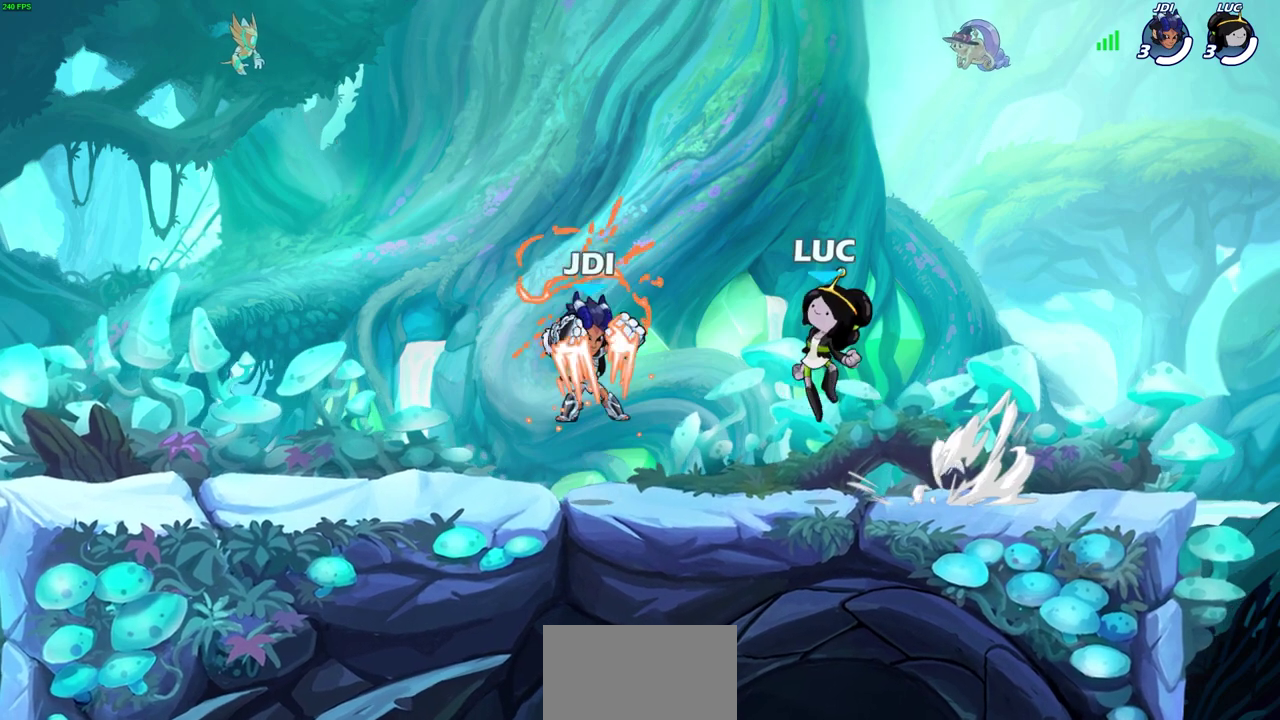
{"dt_ms": 400, "buttons": ["CROSS", "R2"], "left_stick": "up-left", "right_stick": "center", "events": [[17, "CROSS", "up"], [17, "R2", "up"], [267, "left_stick", "left"], [333, "R2", "down"], [333, "left_stick", "up-left"], [350, "CROSS", "down"]]}
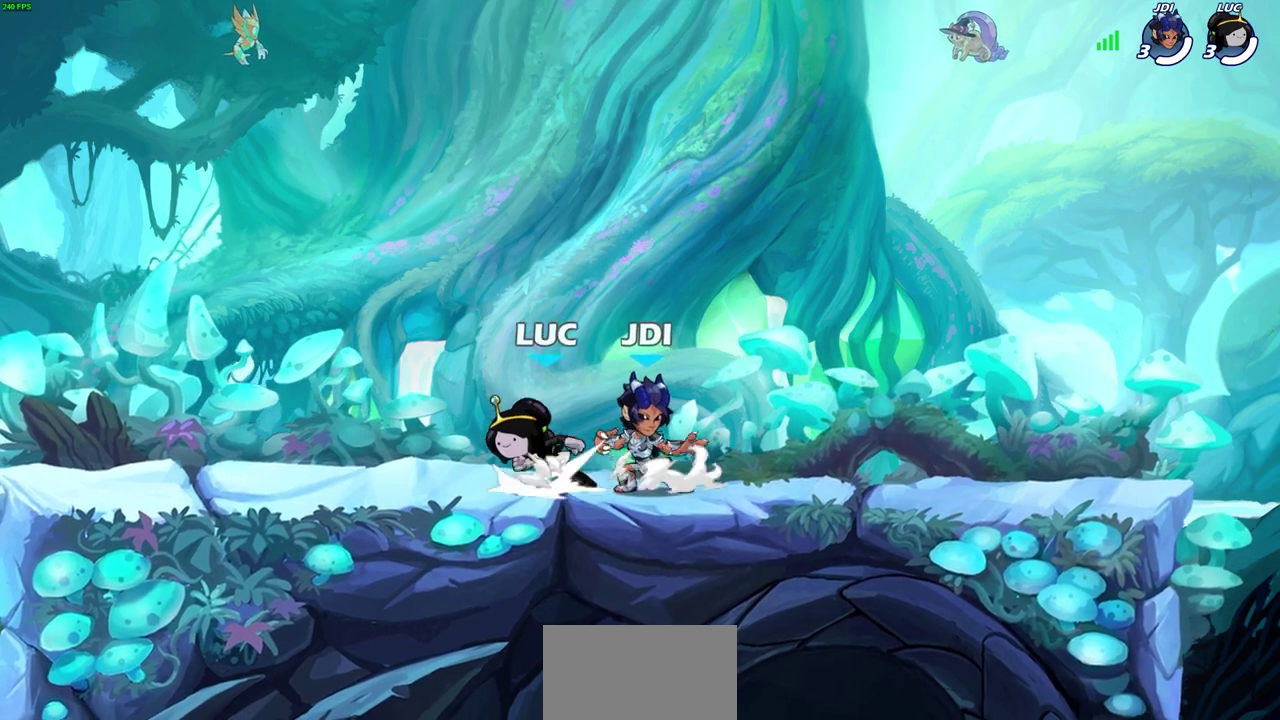
{"dt_ms": 600, "buttons": [], "left_stick": "center", "right_stick": "center", "events": [[100, "CROSS", "up"], [100, "R2", "up"], [183, "left_stick", "left"], [333, "left_stick", "down-right"], [383, "left_stick", "right"], [483, "left_stick", "center"]]}
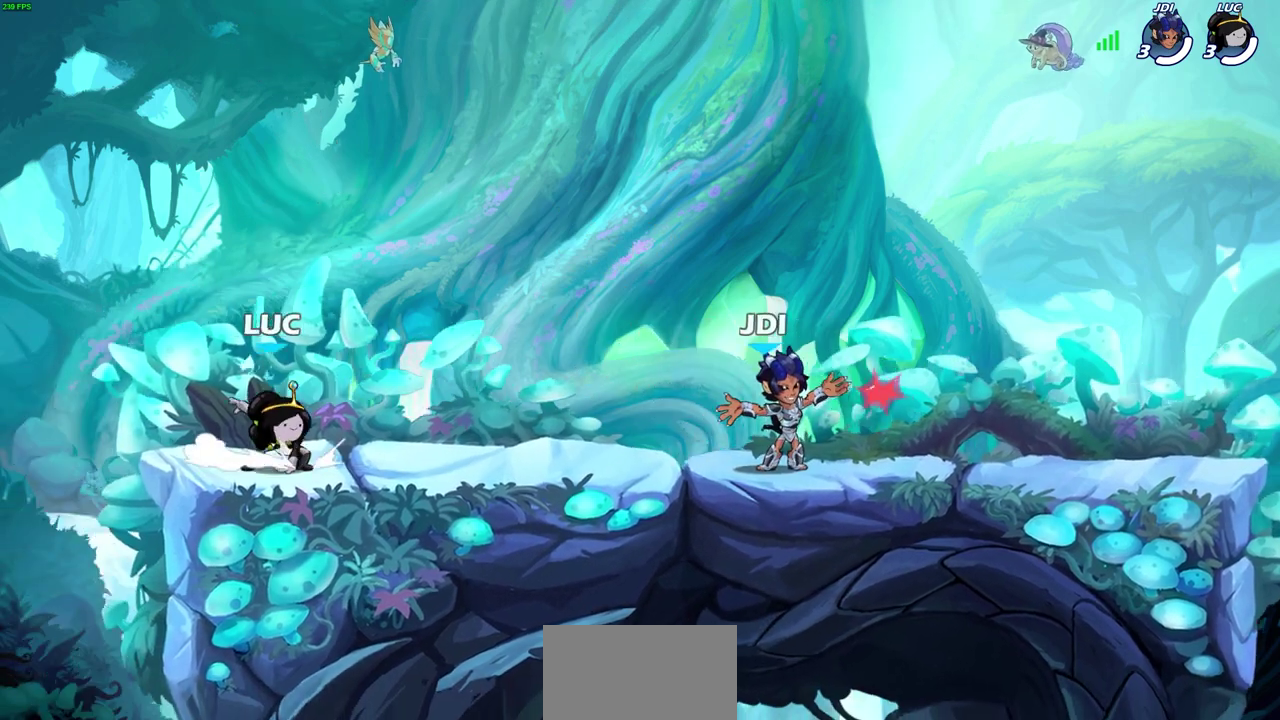
{"dt_ms": 700, "buttons": ["CROSS", "R2"], "left_stick": "right", "right_stick": "center", "events": [[500, "left_stick", "right"], [583, "R2", "down"], [600, "left_stick", "up-right"], [617, "CROSS", "down"], [683, "left_stick", "right"]]}
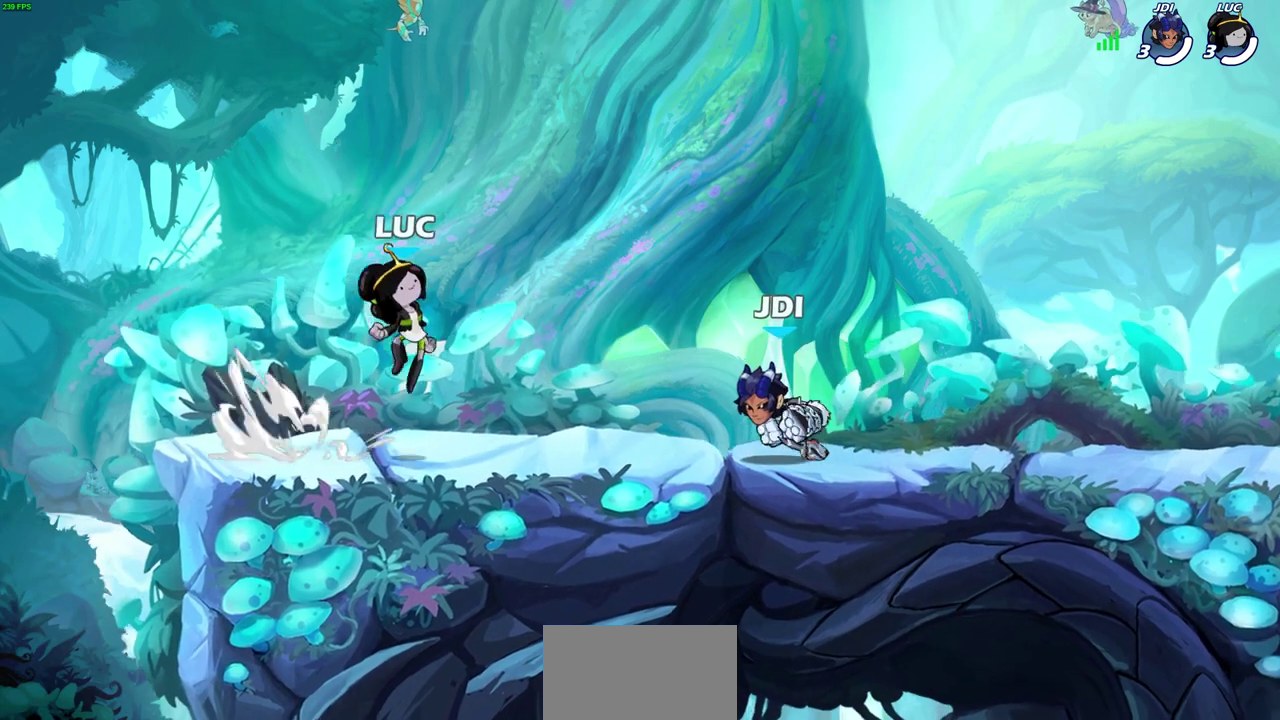
{"dt_ms": 300, "buttons": ["R2"], "left_stick": "right", "right_stick": "center", "events": [[50, "CROSS", "up"], [50, "R2", "up"], [67, "left_stick", "down"], [267, "left_stick", "right"], [300, "R2", "down"]]}
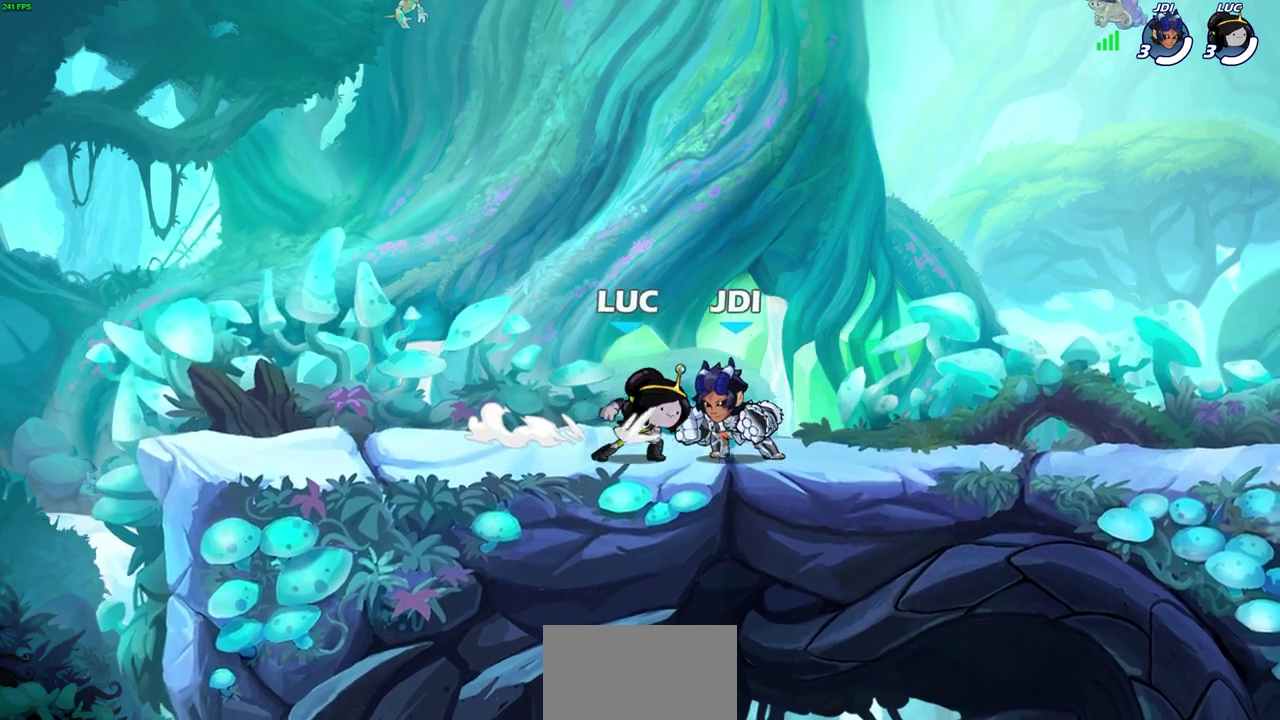
{"dt_ms": 400, "buttons": [], "left_stick": "center", "right_stick": "center", "events": [[33, "CROSS", "down"], [133, "R2", "up"], [150, "CROSS", "up"], [267, "left_stick", "center"]]}
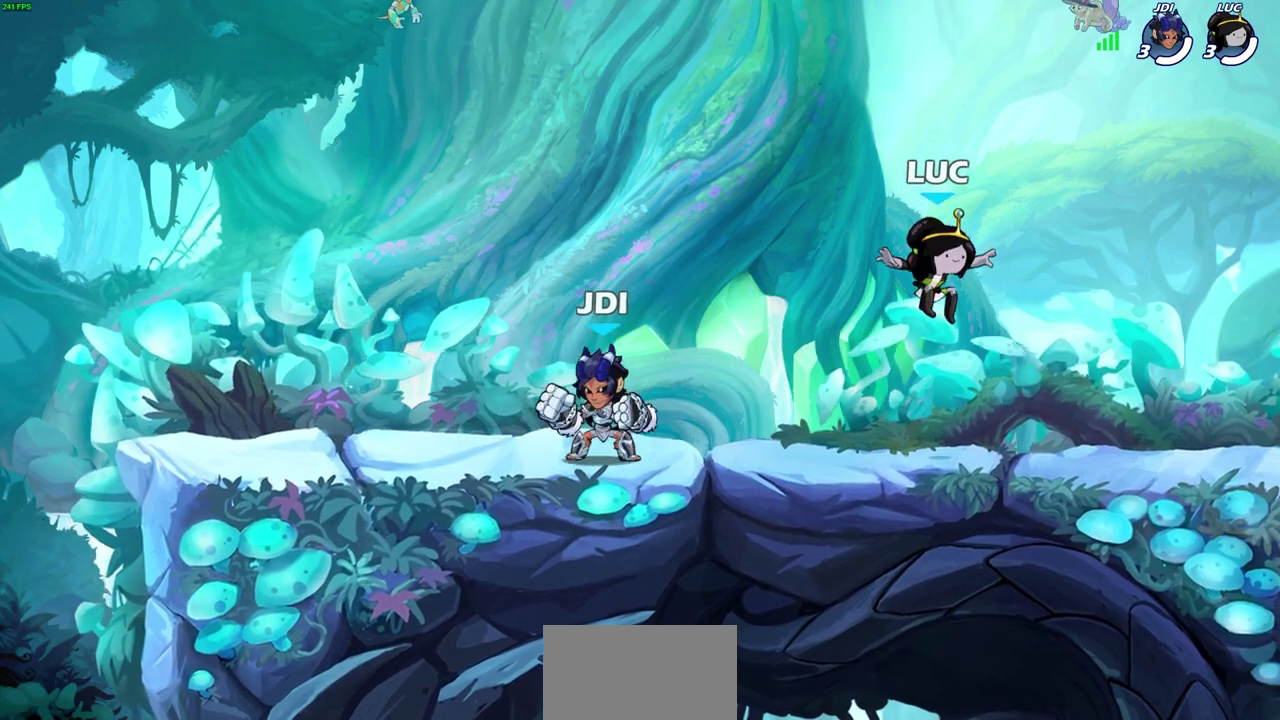
{"dt_ms": 800, "buttons": ["CROSS"], "left_stick": "center", "right_stick": "center", "events": [[200, "left_stick", "left"], [283, "left_stick", "center"], [800, "CROSS", "down"]]}
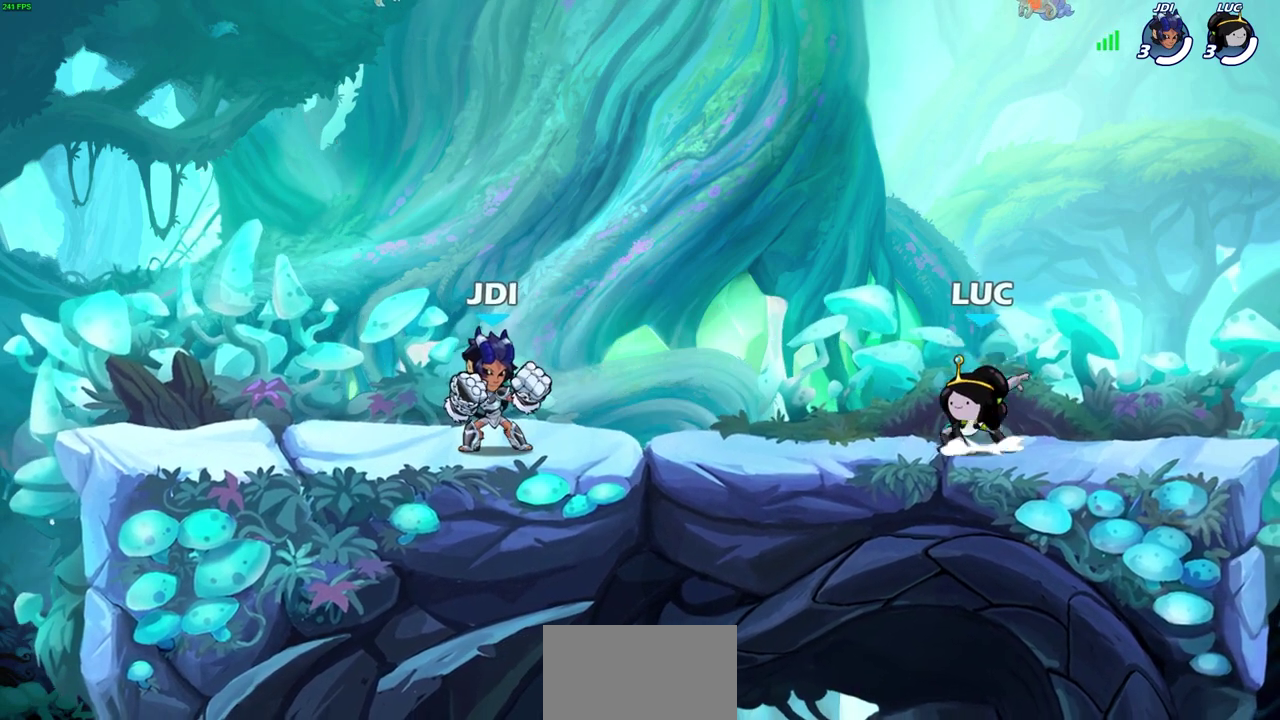
{"dt_ms": 300, "buttons": [], "left_stick": "up-left", "right_stick": "center", "events": [[33, "left_stick", "right"], [117, "CROSS", "up"], [183, "left_stick", "up-right"], [267, "left_stick", "up-left"]]}